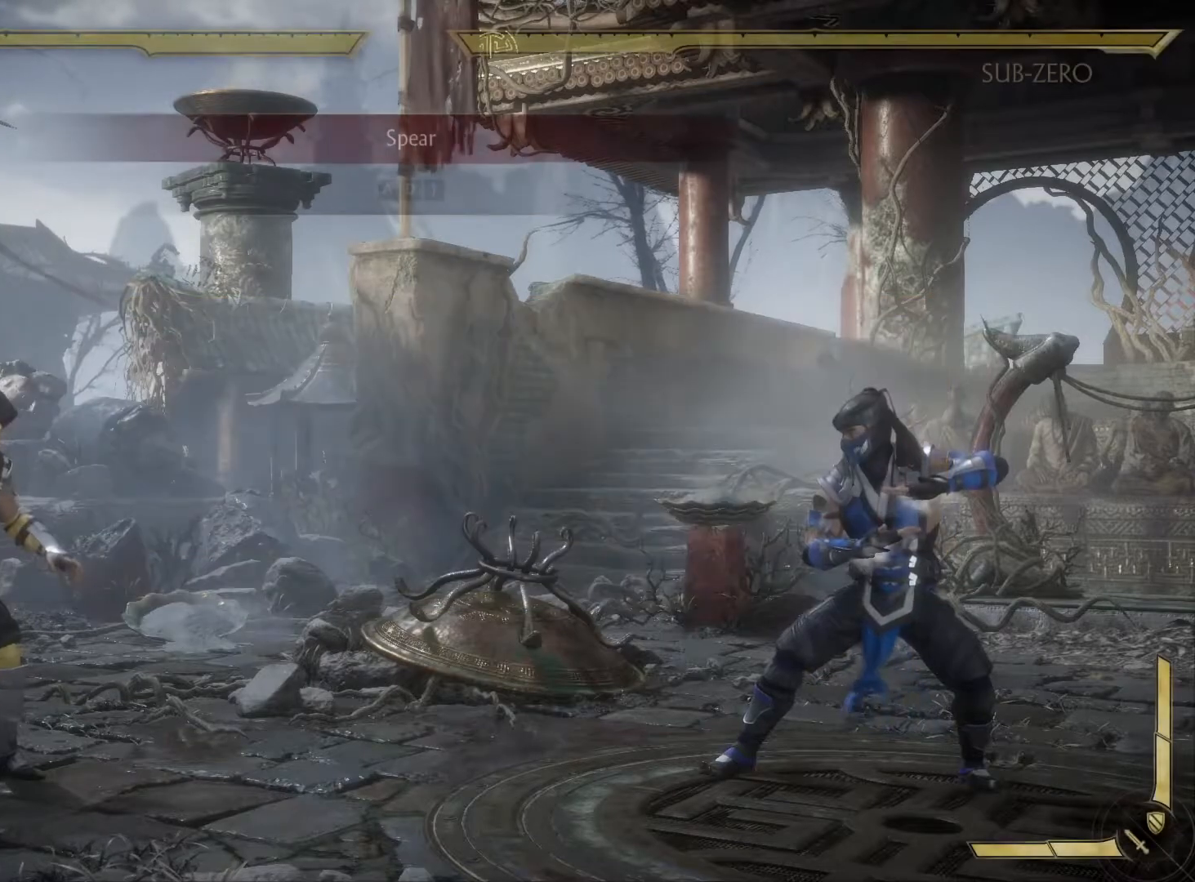
Gameplay with a controller (Xbox layout); each line is a JSON object with the inputs held at the frame after it. "events" lists button and stick changes between this image and that frame as [ms after this image, input, new state], when the widget could be followed in between. Not read: L3 R3.
{"buttons": [], "left_stick": "center", "right_stick": "center", "events": []}
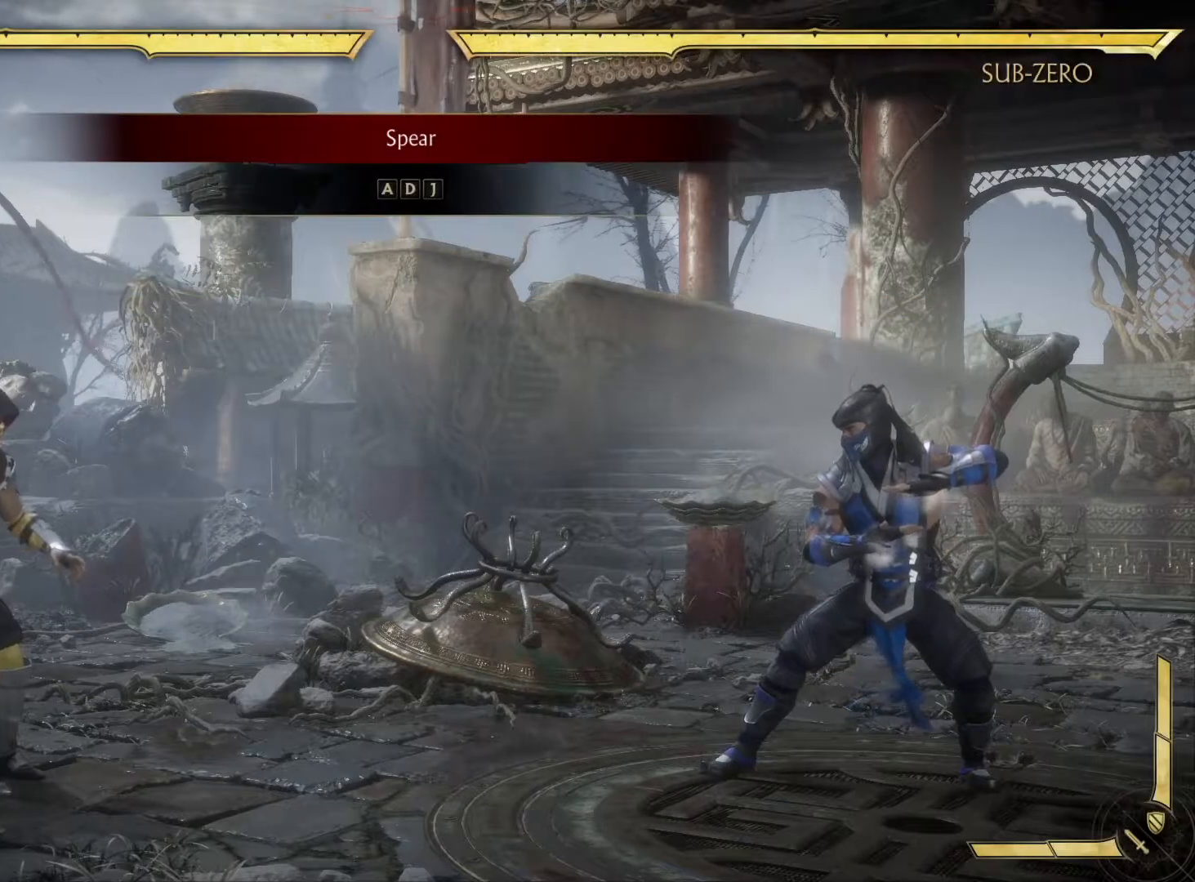
{"buttons": [], "left_stick": "center", "right_stick": "center", "events": []}
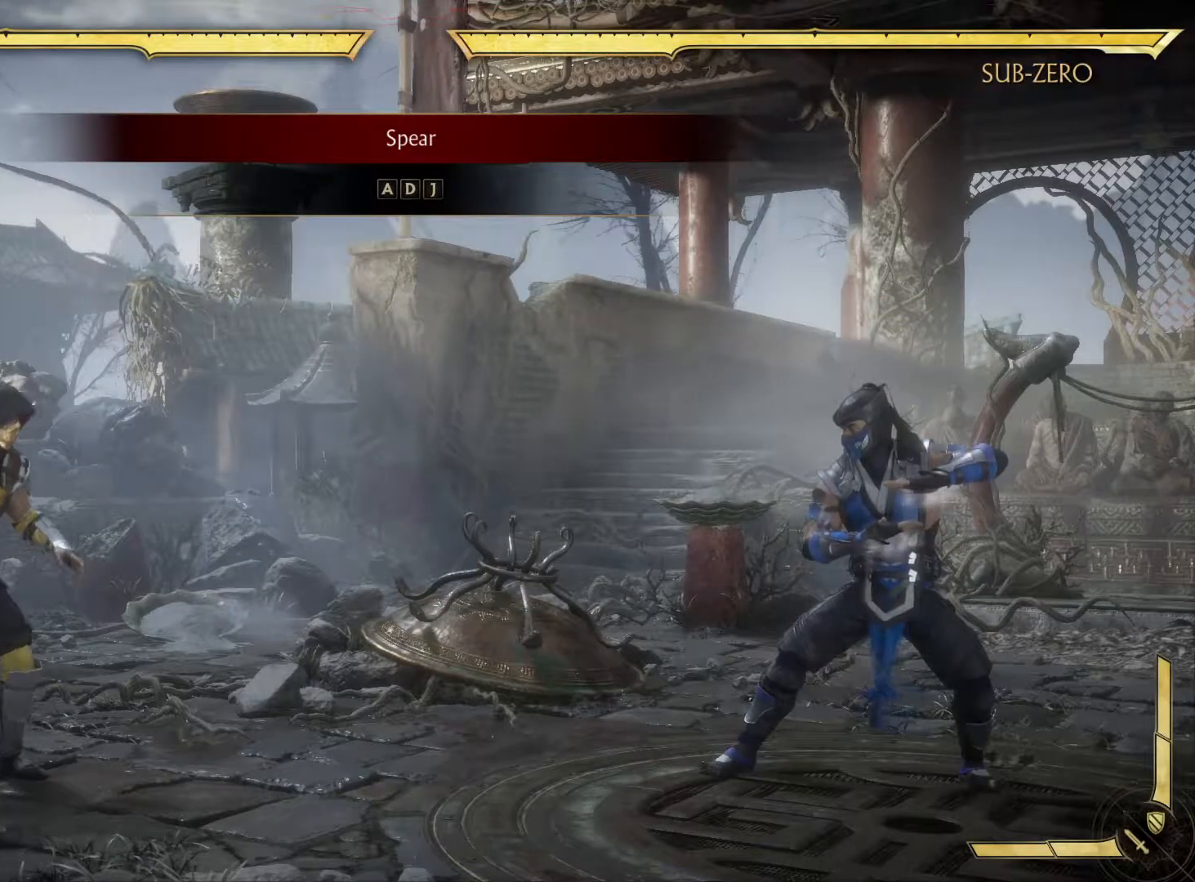
{"buttons": [], "left_stick": "center", "right_stick": "center", "events": []}
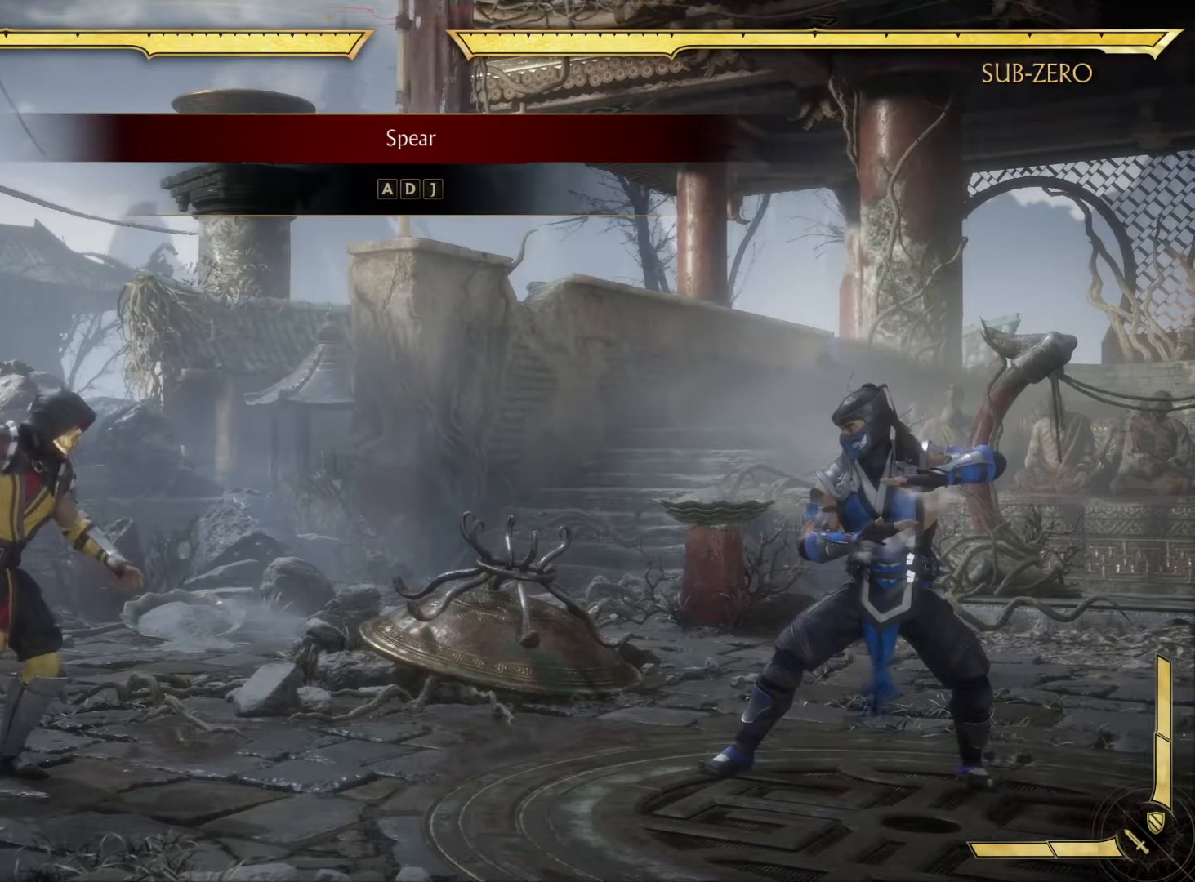
{"buttons": [], "left_stick": "center", "right_stick": "center", "events": []}
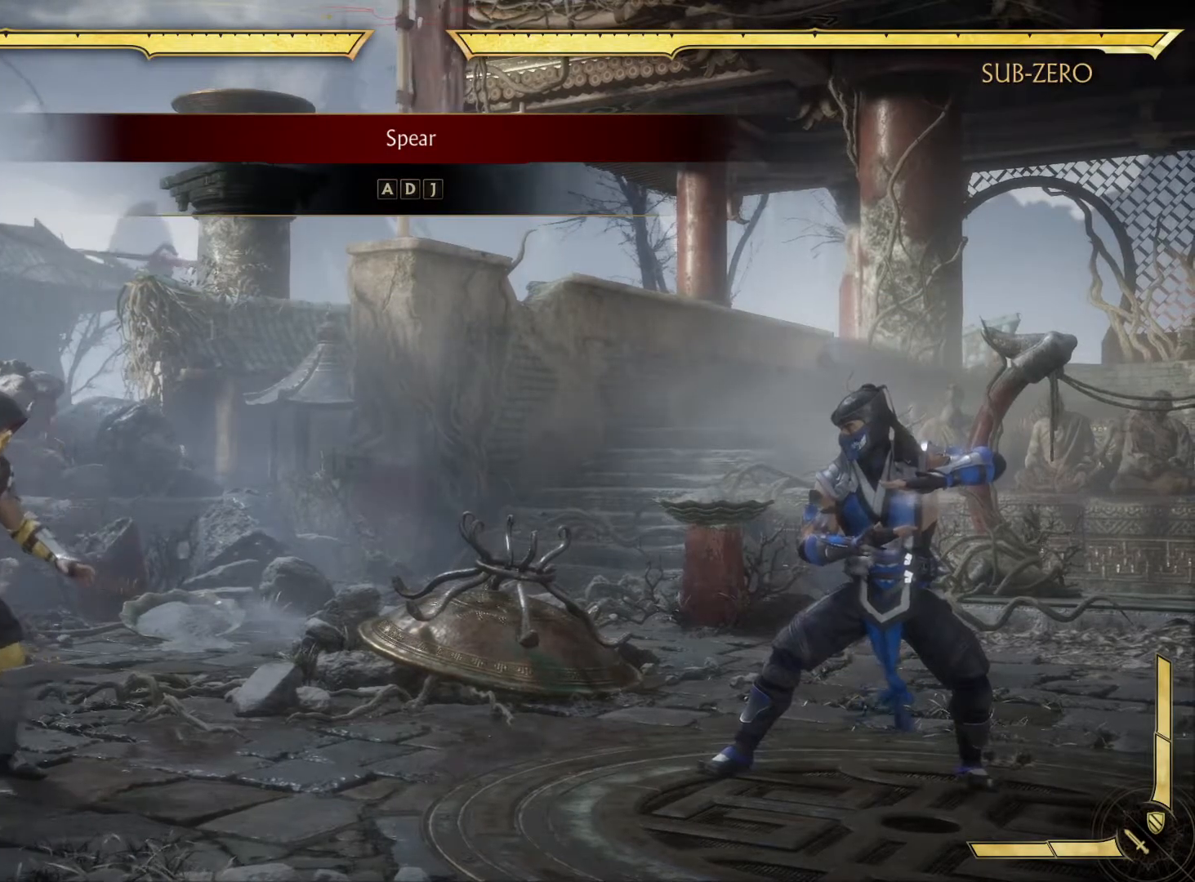
{"buttons": [], "left_stick": "center", "right_stick": "center", "events": []}
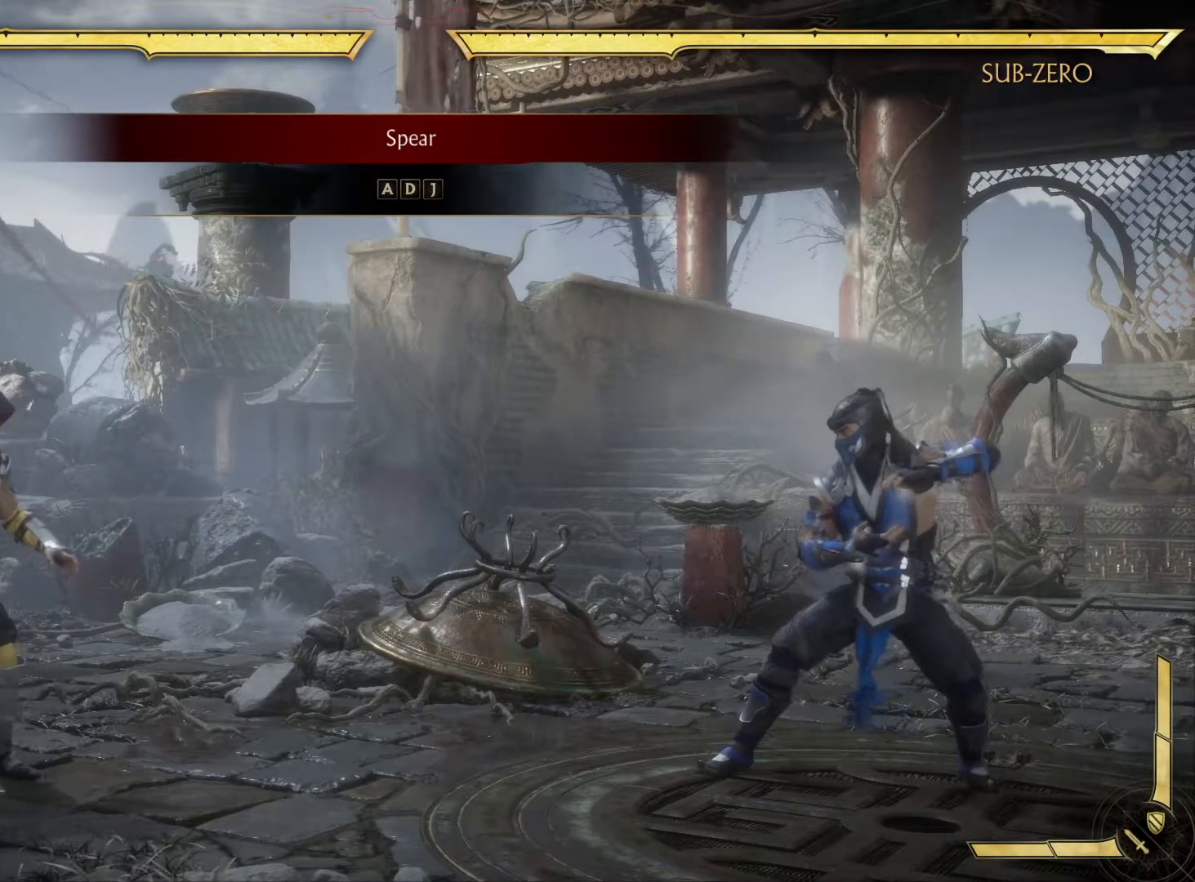
{"buttons": [], "left_stick": "center", "right_stick": "center", "events": []}
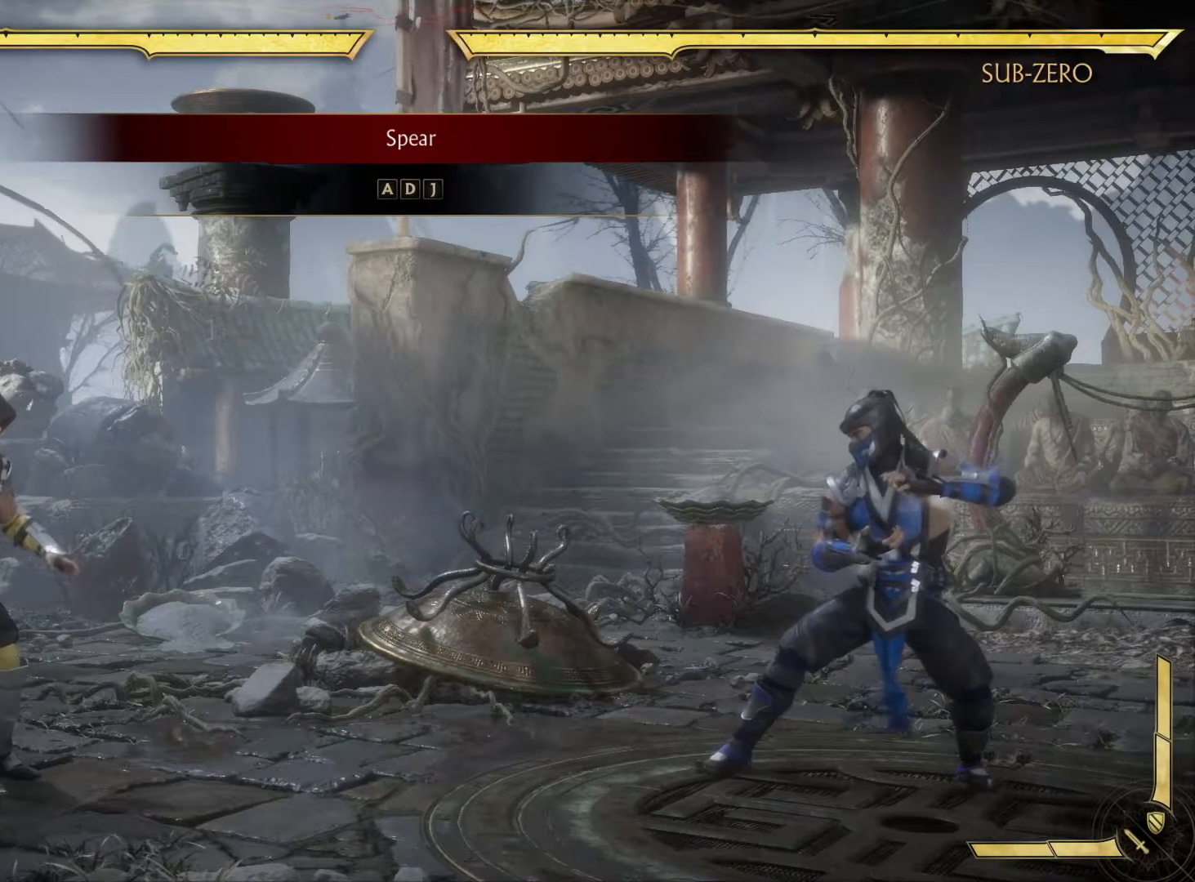
{"buttons": [], "left_stick": "center", "right_stick": "center", "events": []}
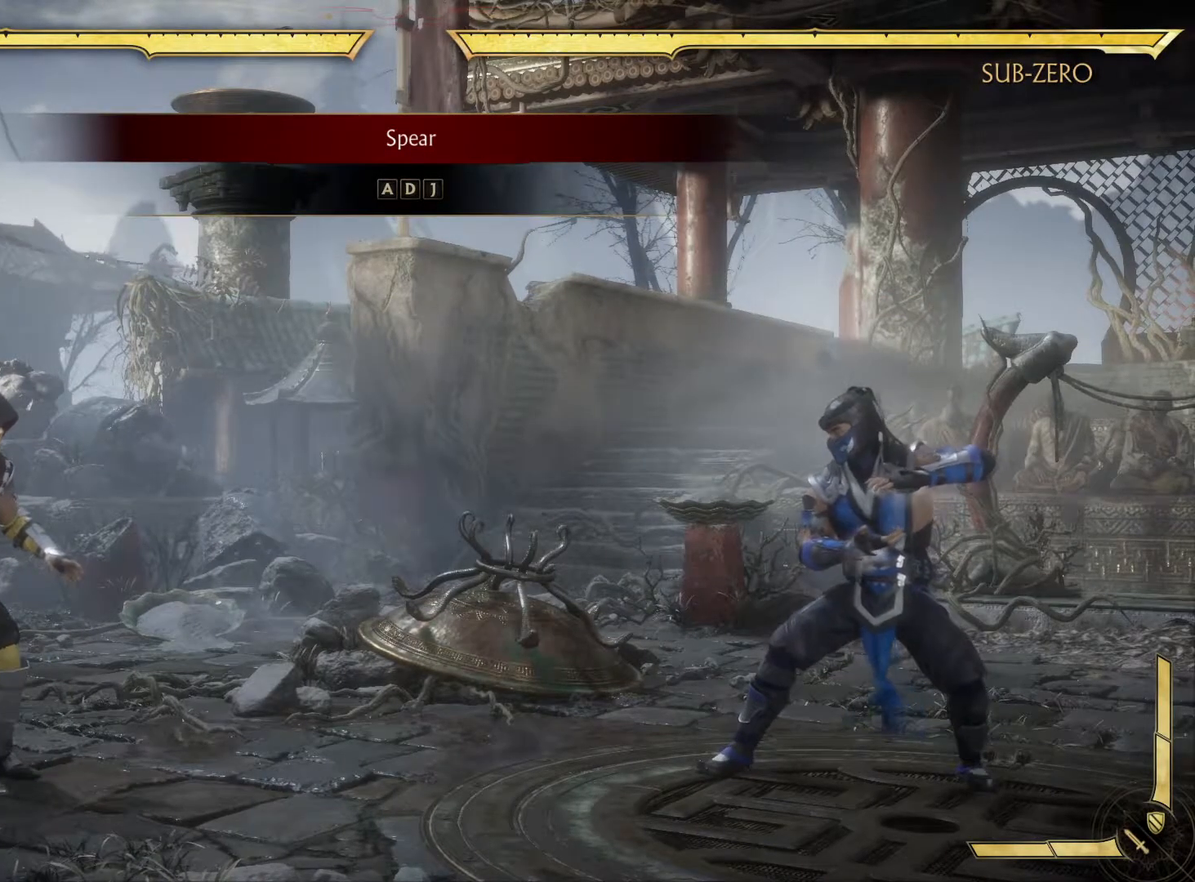
{"buttons": [], "left_stick": "center", "right_stick": "center", "events": []}
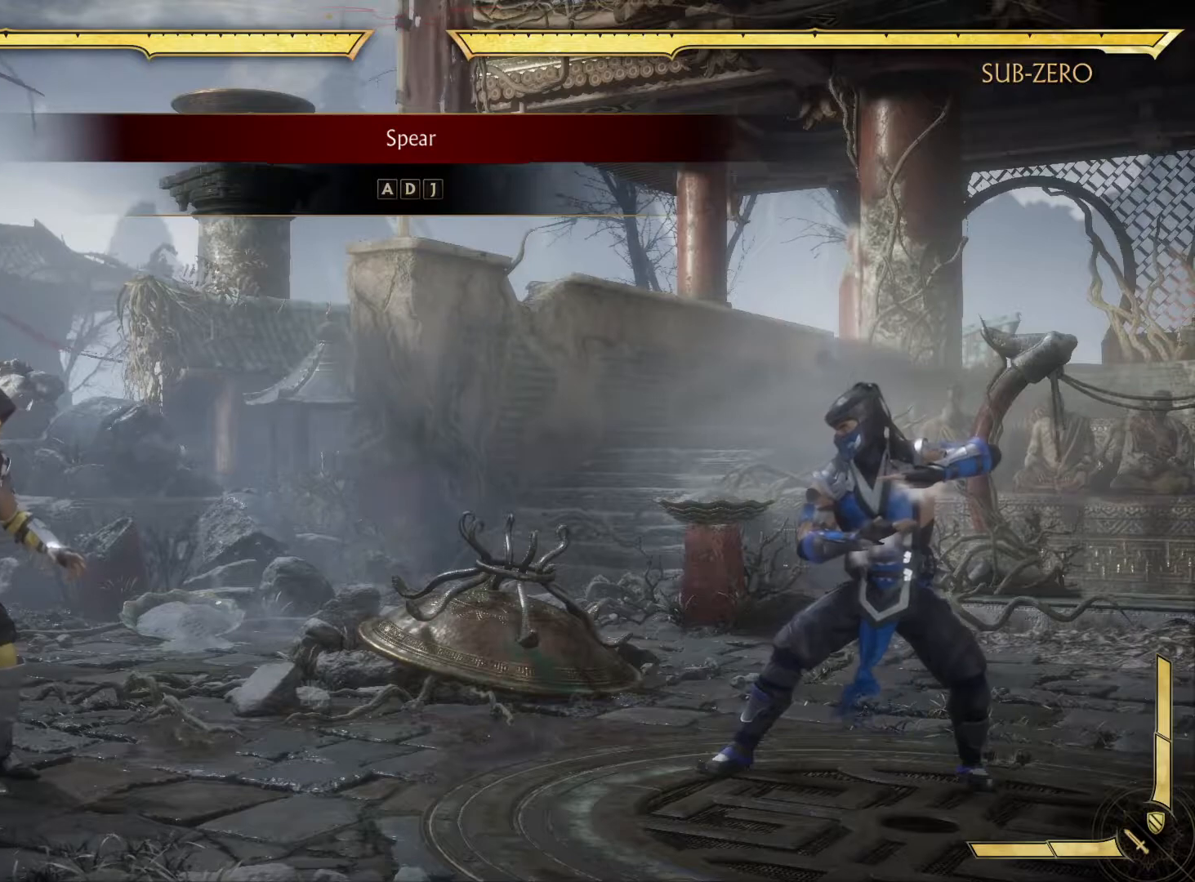
{"buttons": ["X", "DPAD_RIGHT"], "left_stick": "center", "right_stick": "center", "events": [[367, "DPAD_RIGHT", "down"], [383, "X", "down"]]}
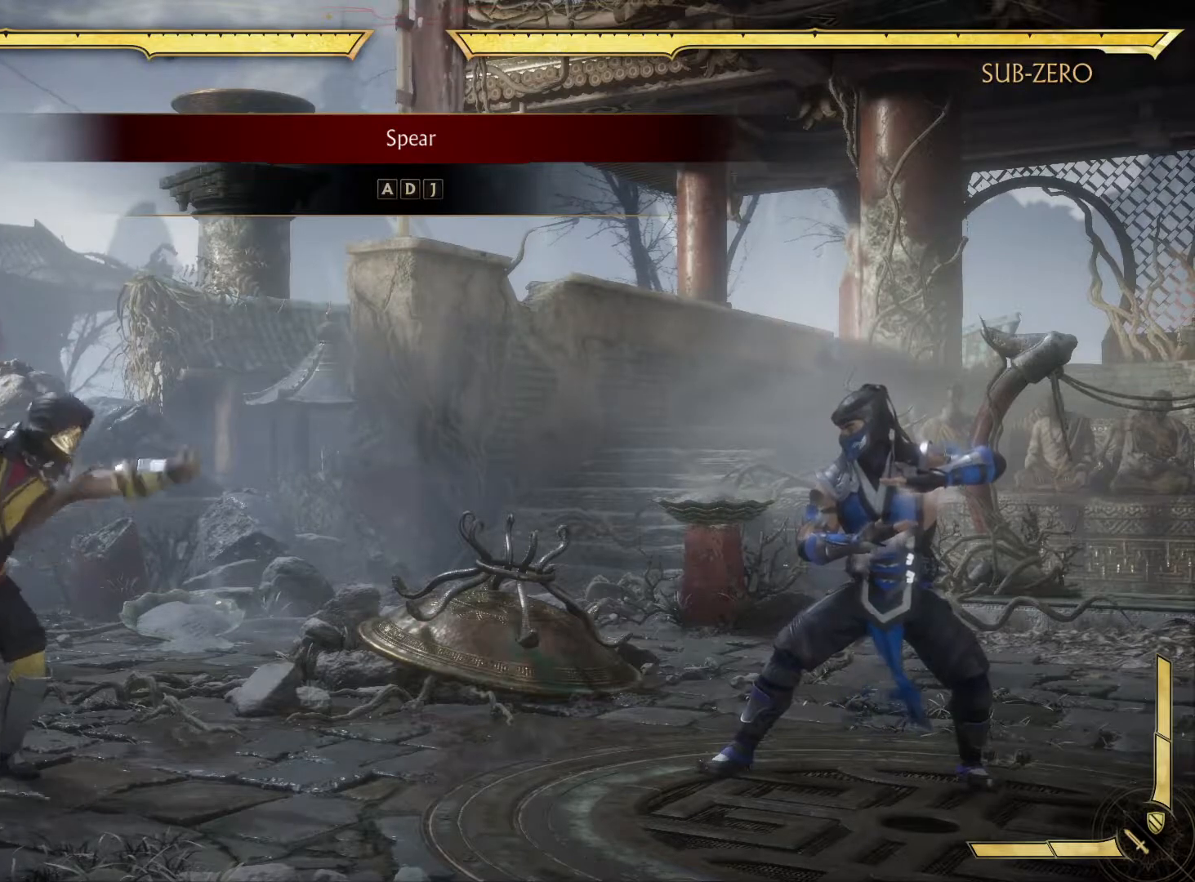
{"buttons": [], "left_stick": "center", "right_stick": "center", "events": [[117, "DPAD_RIGHT", "up"], [133, "X", "up"]]}
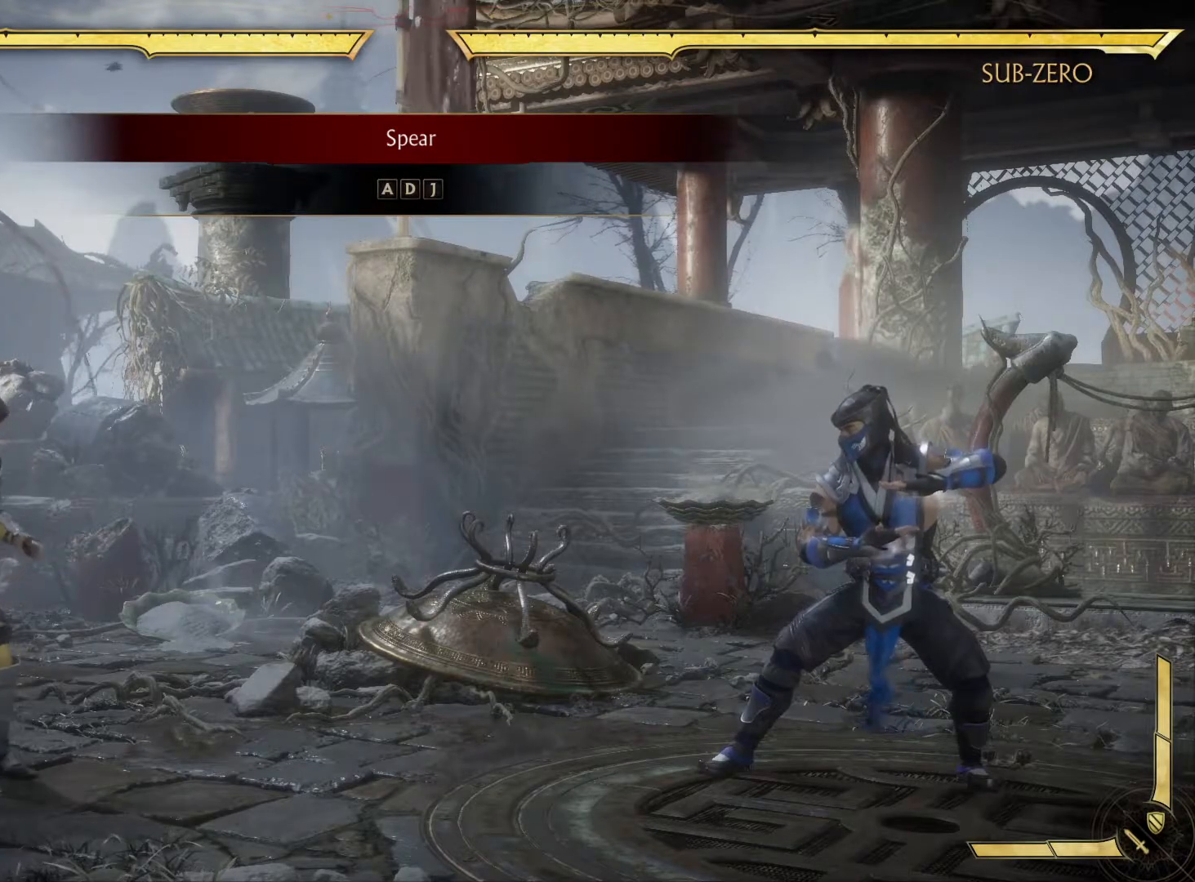
{"buttons": ["X", "DPAD_RIGHT"], "left_stick": "center", "right_stick": "center", "events": [[150, "DPAD_RIGHT", "down"], [183, "X", "down"]]}
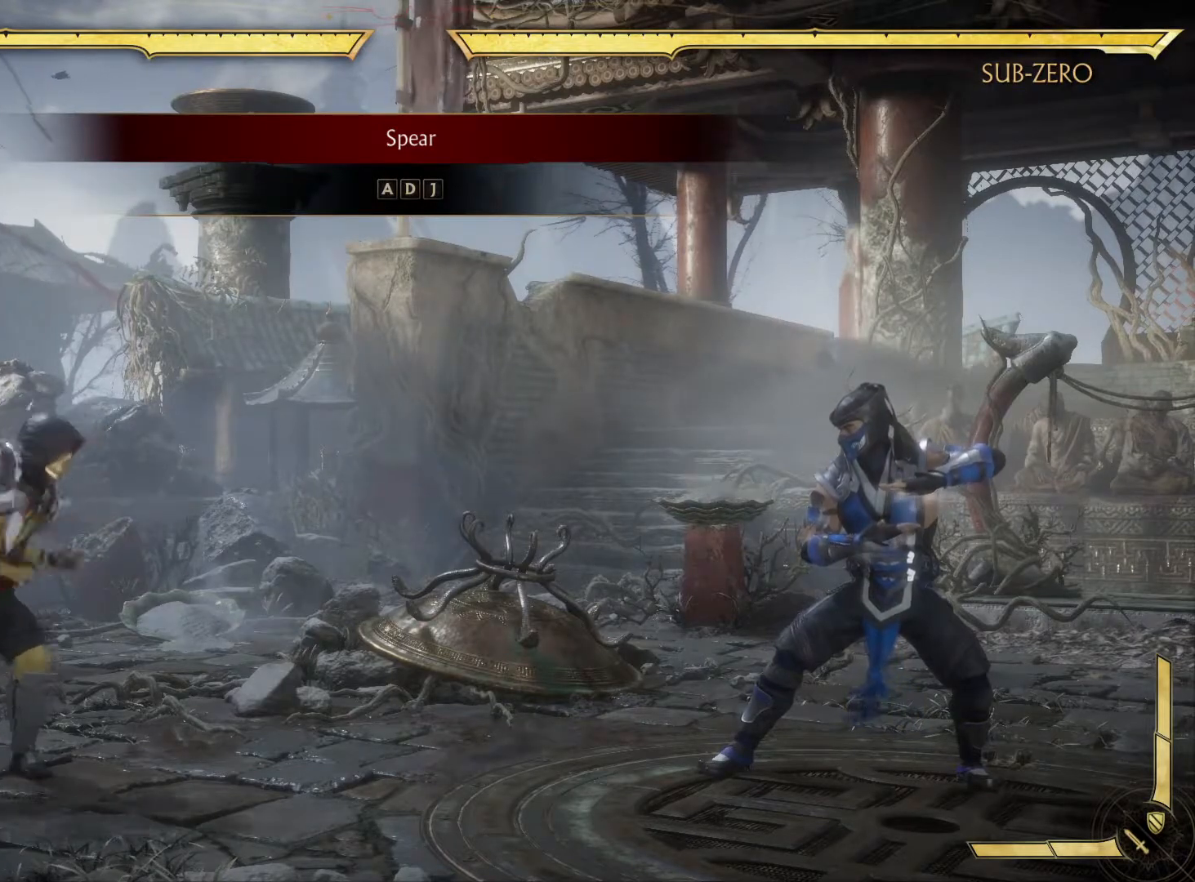
{"buttons": ["X", "DPAD_DOWN", "DPAD_RIGHT"], "left_stick": "center", "right_stick": "center", "events": [[50, "DPAD_RIGHT", "up"], [50, "X", "up"], [300, "DPAD_RIGHT", "down"], [300, "X", "down"], [383, "DPAD_DOWN", "down"]]}
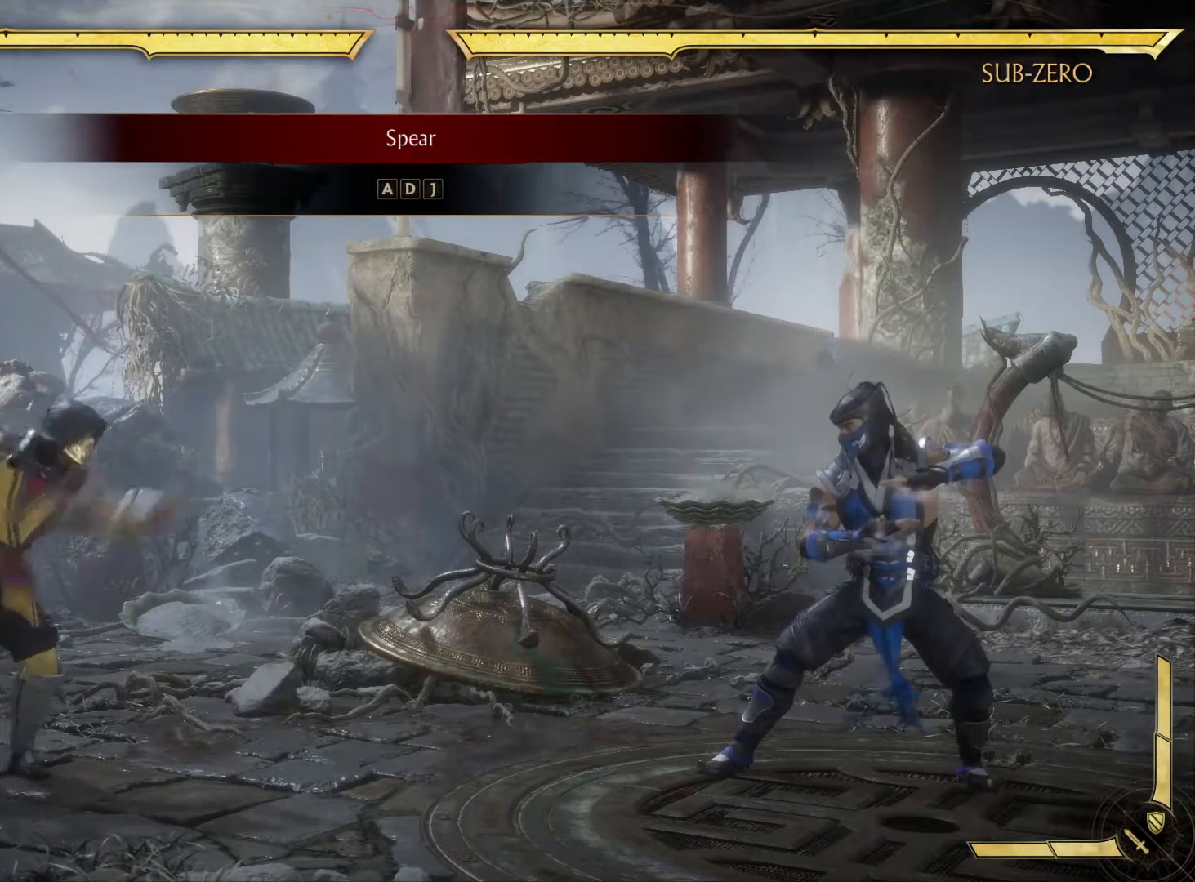
{"buttons": ["X"], "left_stick": "center", "right_stick": "center", "events": [[67, "DPAD_DOWN", "up"], [467, "DPAD_RIGHT", "up"]]}
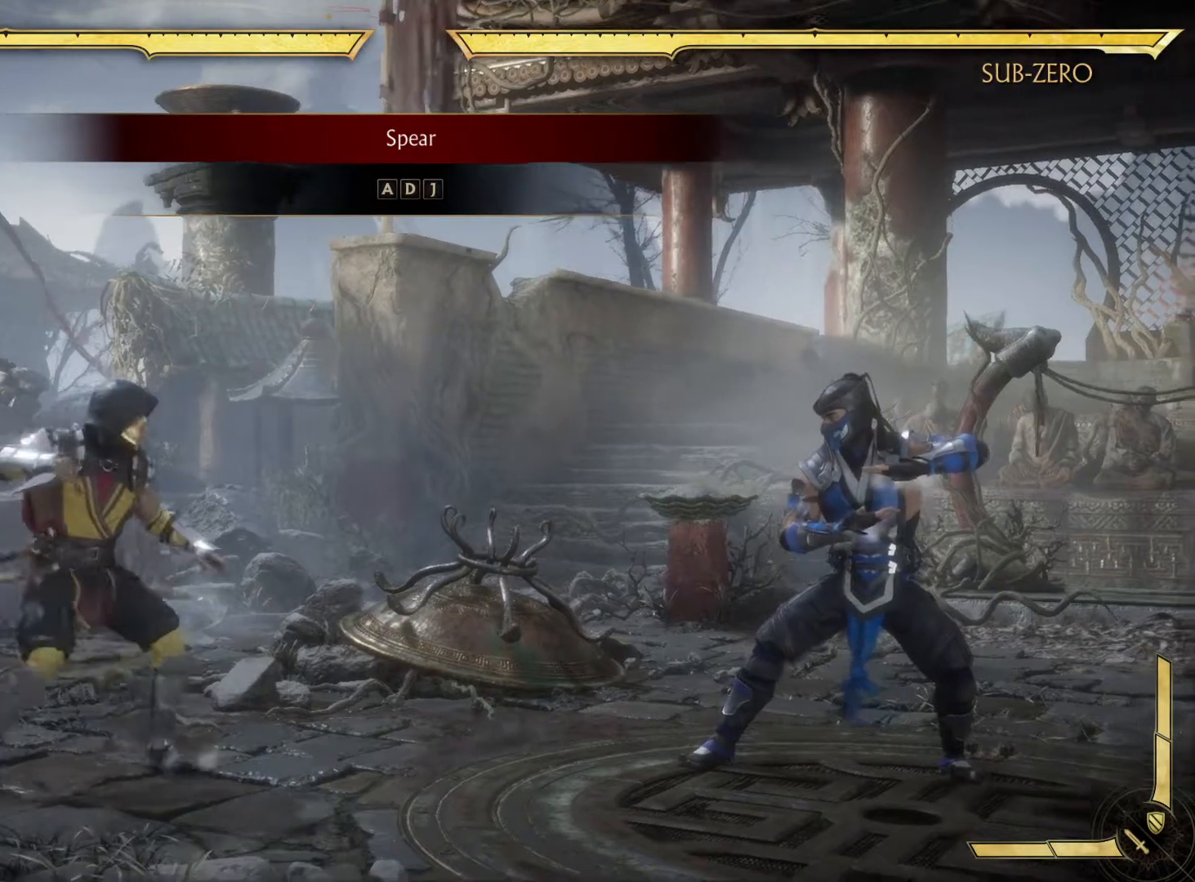
{"buttons": [], "left_stick": "center", "right_stick": "center", "events": [[83, "X", "up"]]}
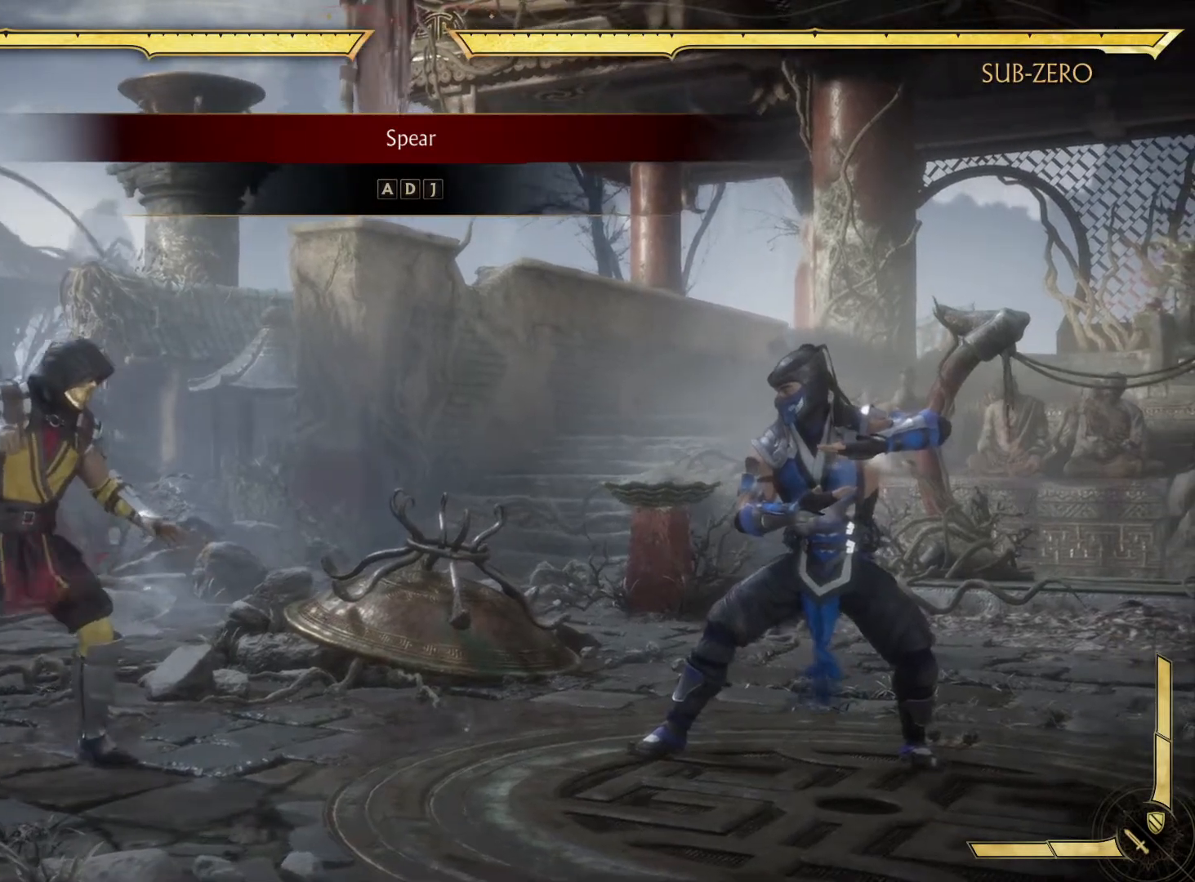
{"buttons": ["X"], "left_stick": "center", "right_stick": "center", "events": [[233, "DPAD_LEFT", "down"], [300, "DPAD_LEFT", "up"], [300, "DPAD_RIGHT", "down"], [433, "DPAD_RIGHT", "up"], [433, "X", "down"]]}
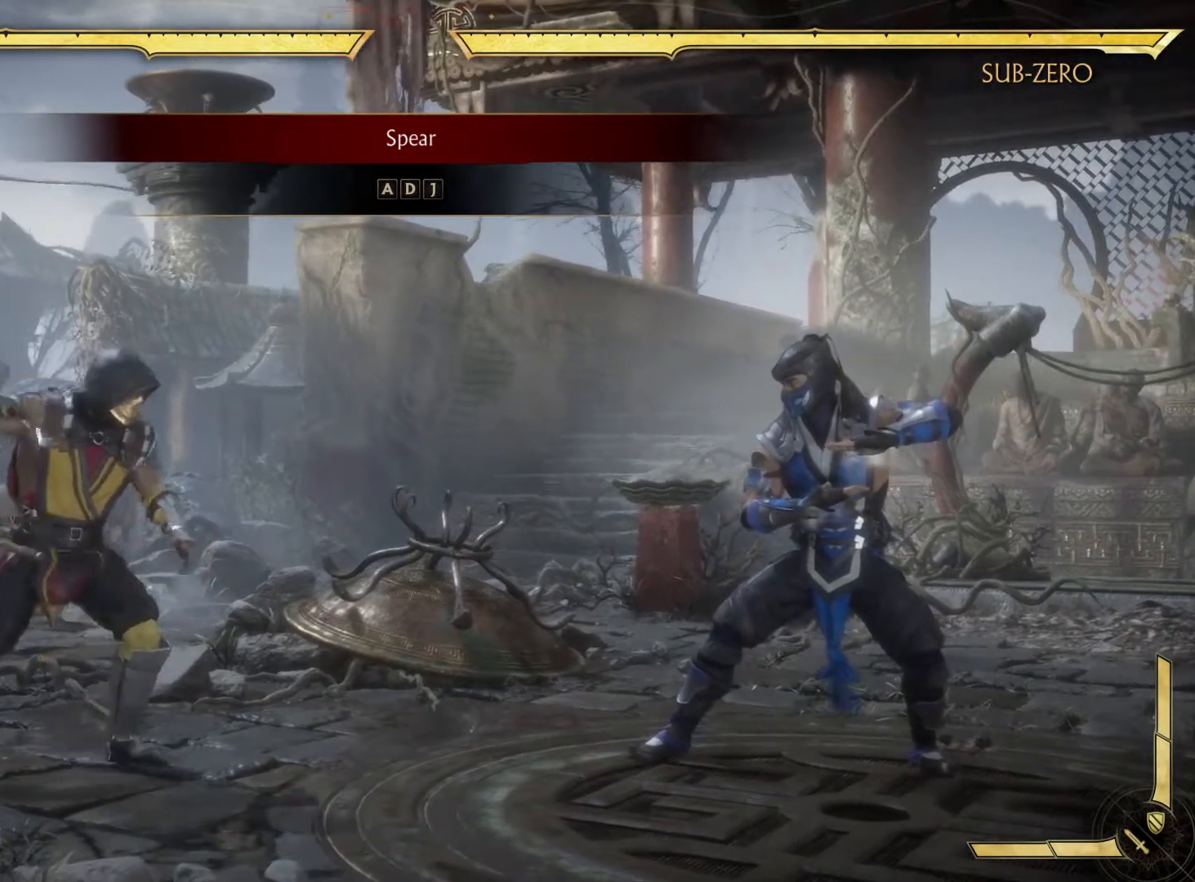
{"buttons": ["R1"], "left_stick": "center", "right_stick": "center", "events": [[117, "X", "up"], [450, "R1", "down"]]}
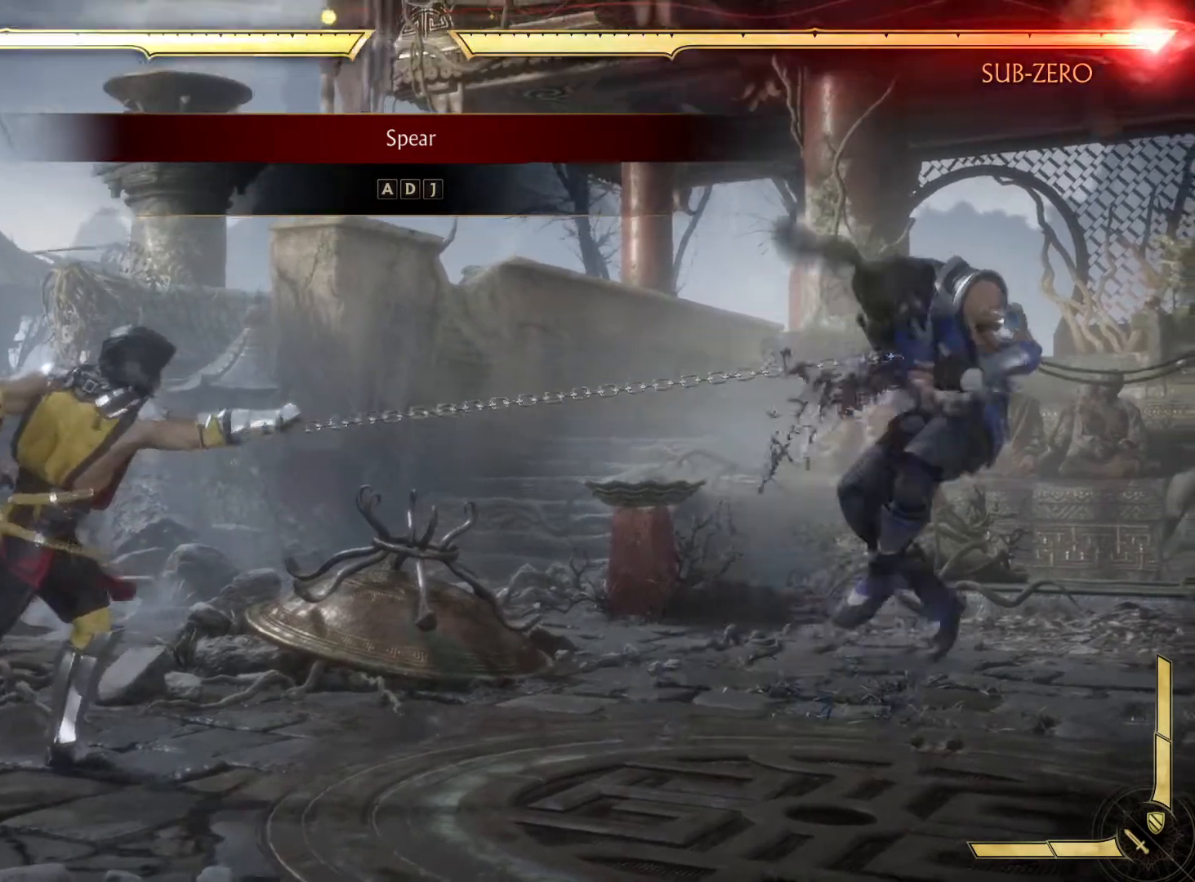
{"buttons": [], "left_stick": "center", "right_stick": "center", "events": [[67, "R1", "up"]]}
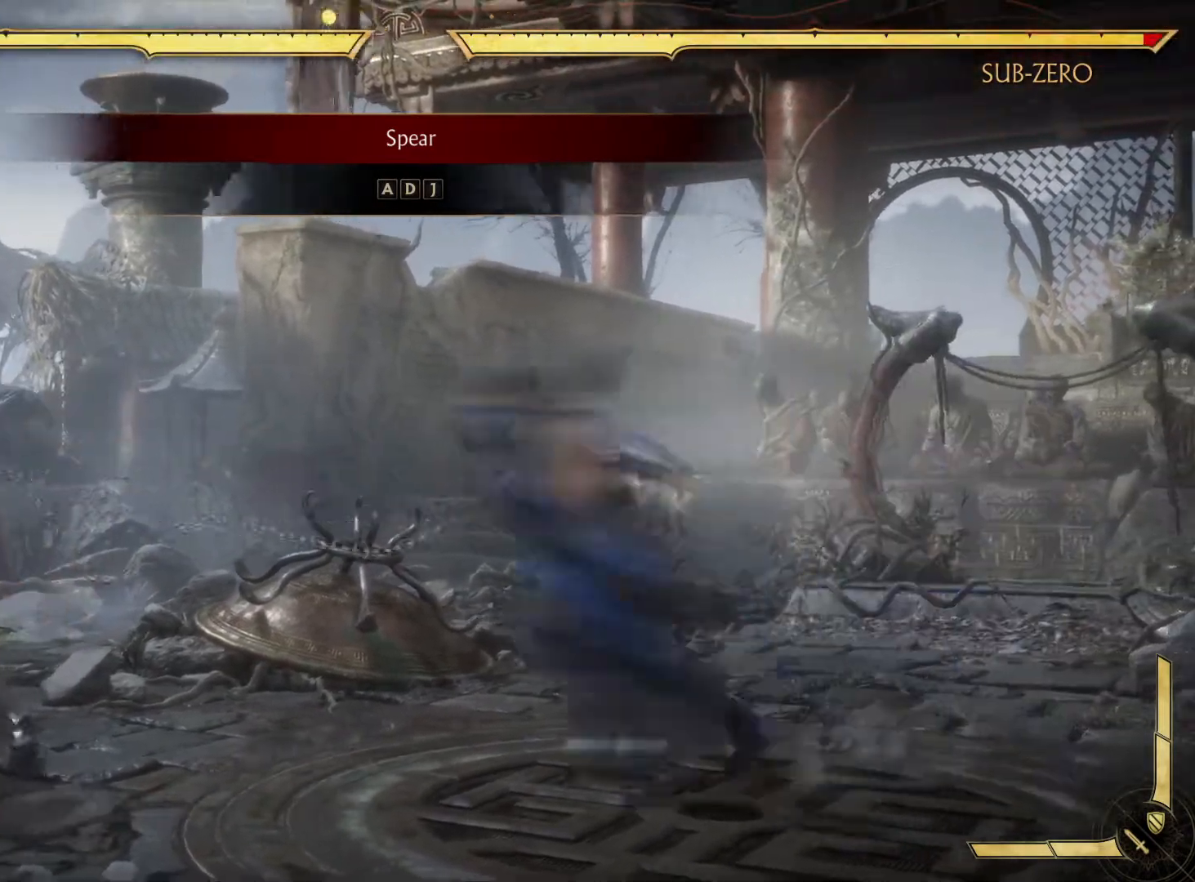
{"buttons": [], "left_stick": "center", "right_stick": "center", "events": []}
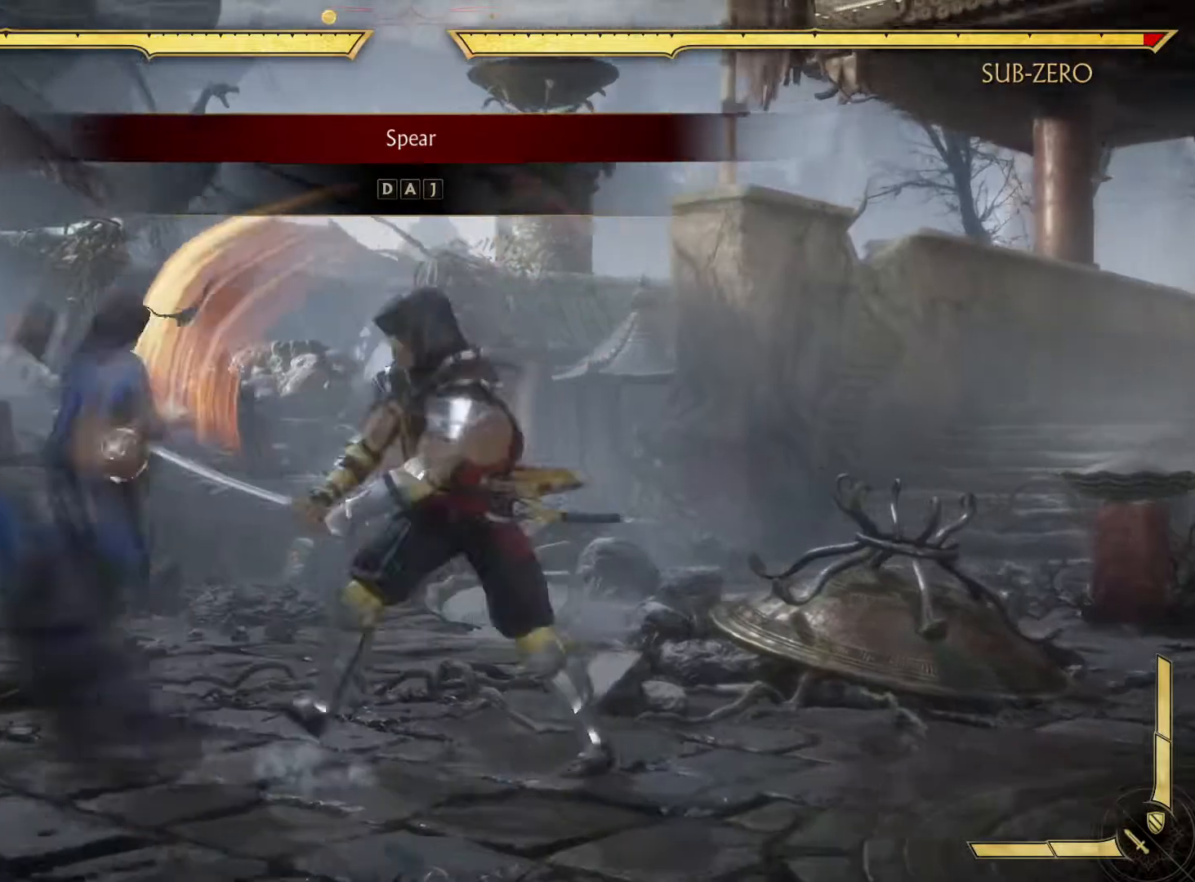
{"buttons": [], "left_stick": "center", "right_stick": "center", "events": []}
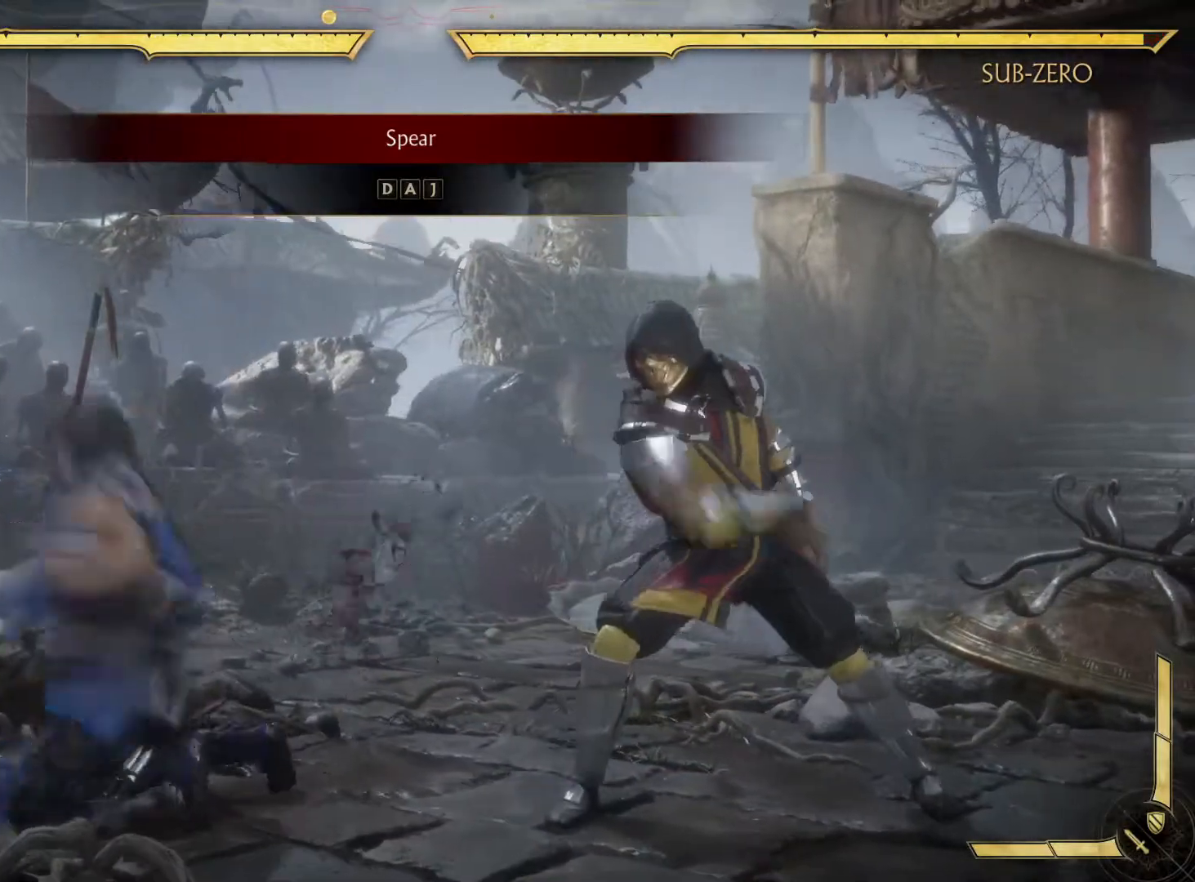
{"buttons": [], "left_stick": "center", "right_stick": "center", "events": [[400, "HOME", "down"], [417, "HOME", "up"]]}
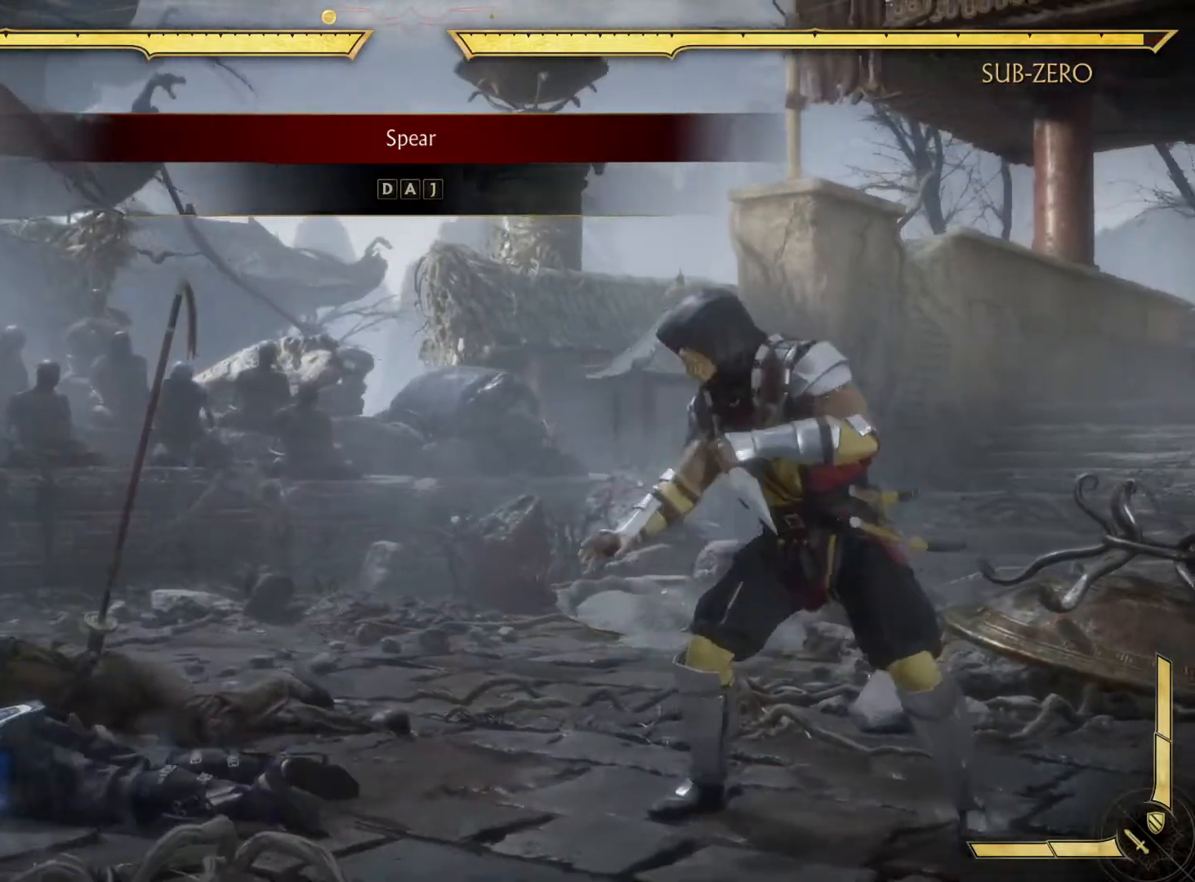
{"buttons": [], "left_stick": "center", "right_stick": "center", "events": []}
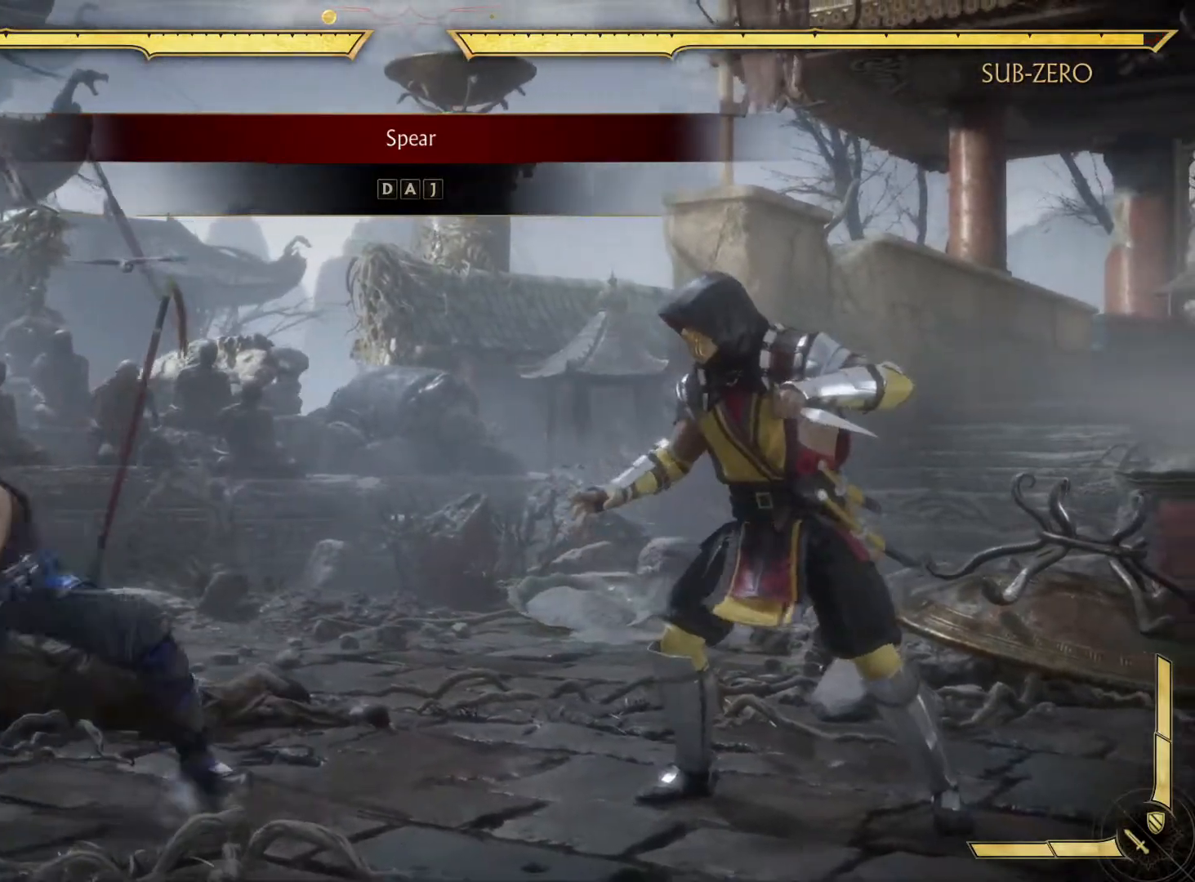
{"buttons": [], "left_stick": "center", "right_stick": "center", "events": []}
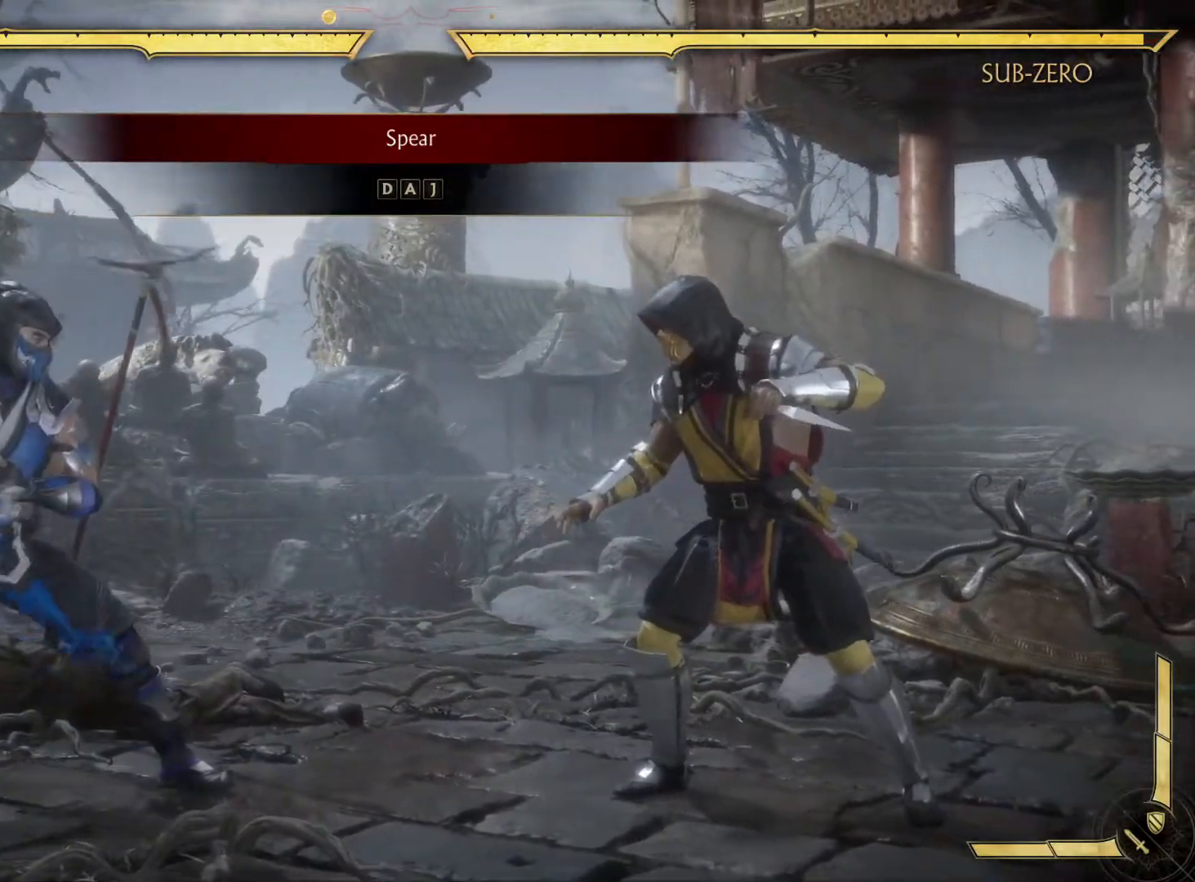
{"buttons": ["DPAD_RIGHT"], "left_stick": "center", "right_stick": "center"}
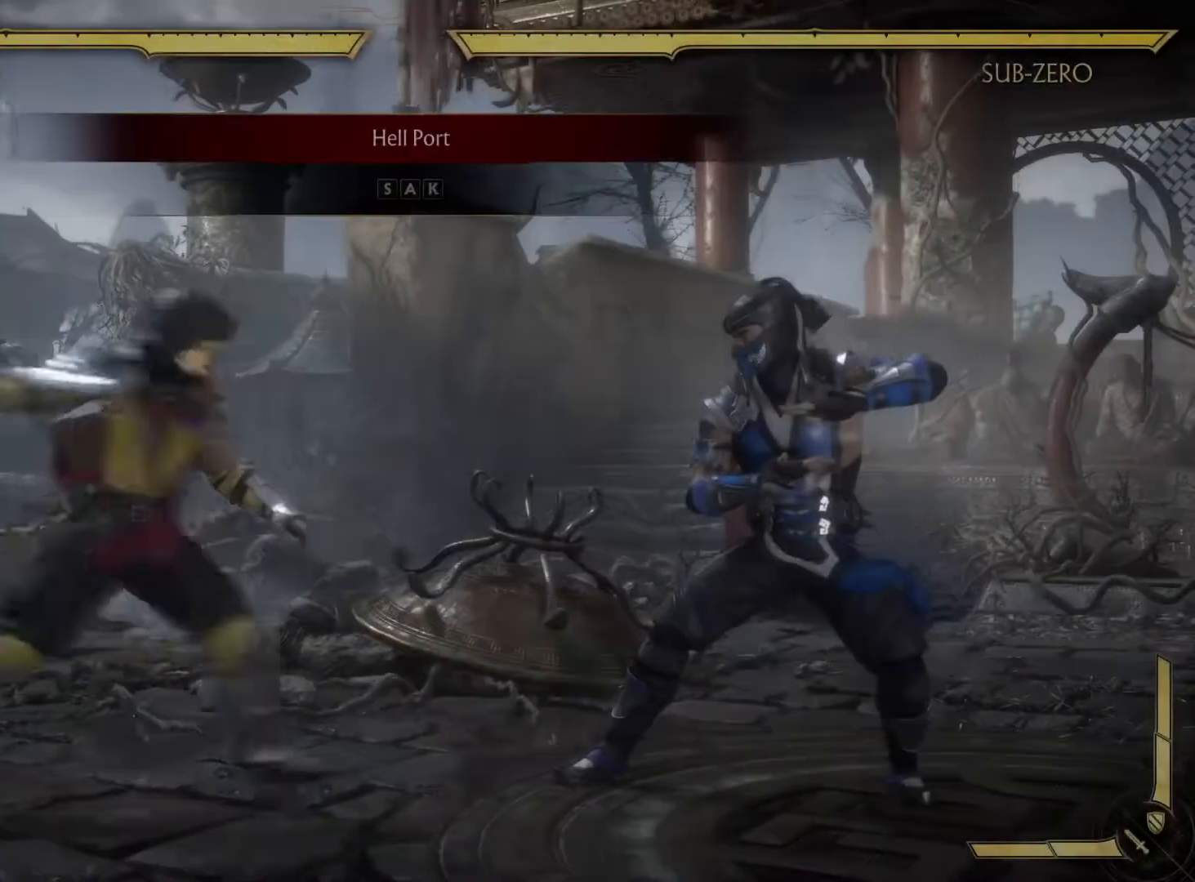
{"buttons": [], "left_stick": "center", "right_stick": "center", "events": [[17, "DPAD_LEFT", "down"], [17, "DPAD_RIGHT", "up"], [83, "DPAD_LEFT", "up"], [133, "X", "down"], [317, "X", "up"]]}
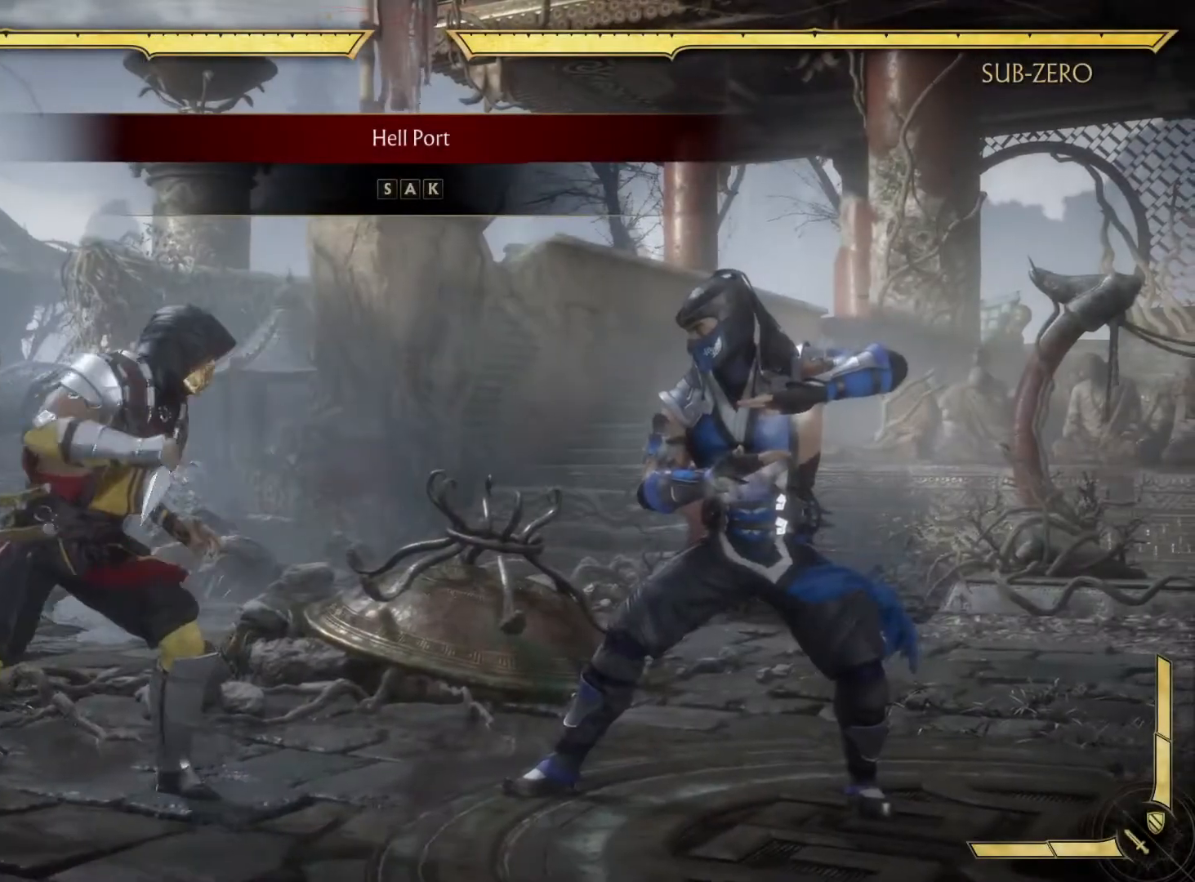
{"buttons": [], "left_stick": "center", "right_stick": "center", "events": []}
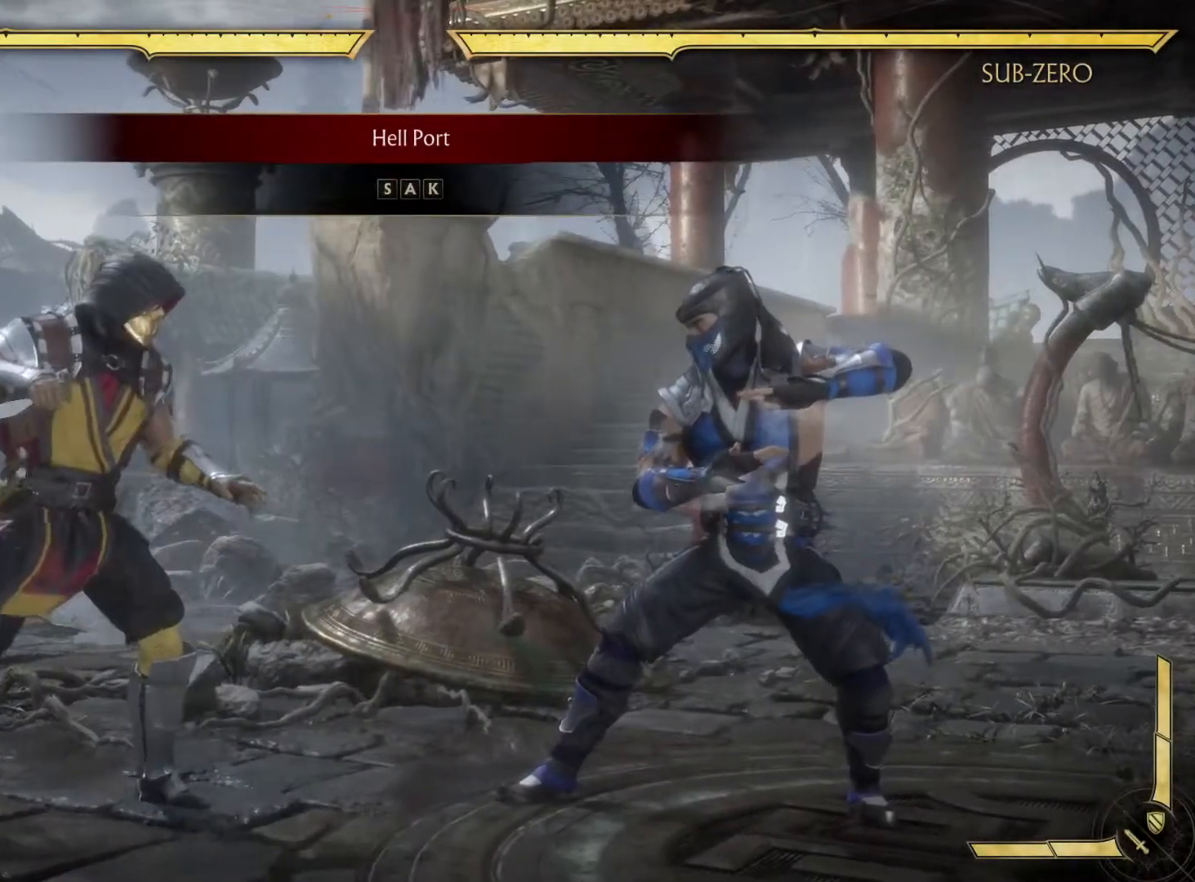
{"buttons": [], "left_stick": "center", "right_stick": "center", "events": []}
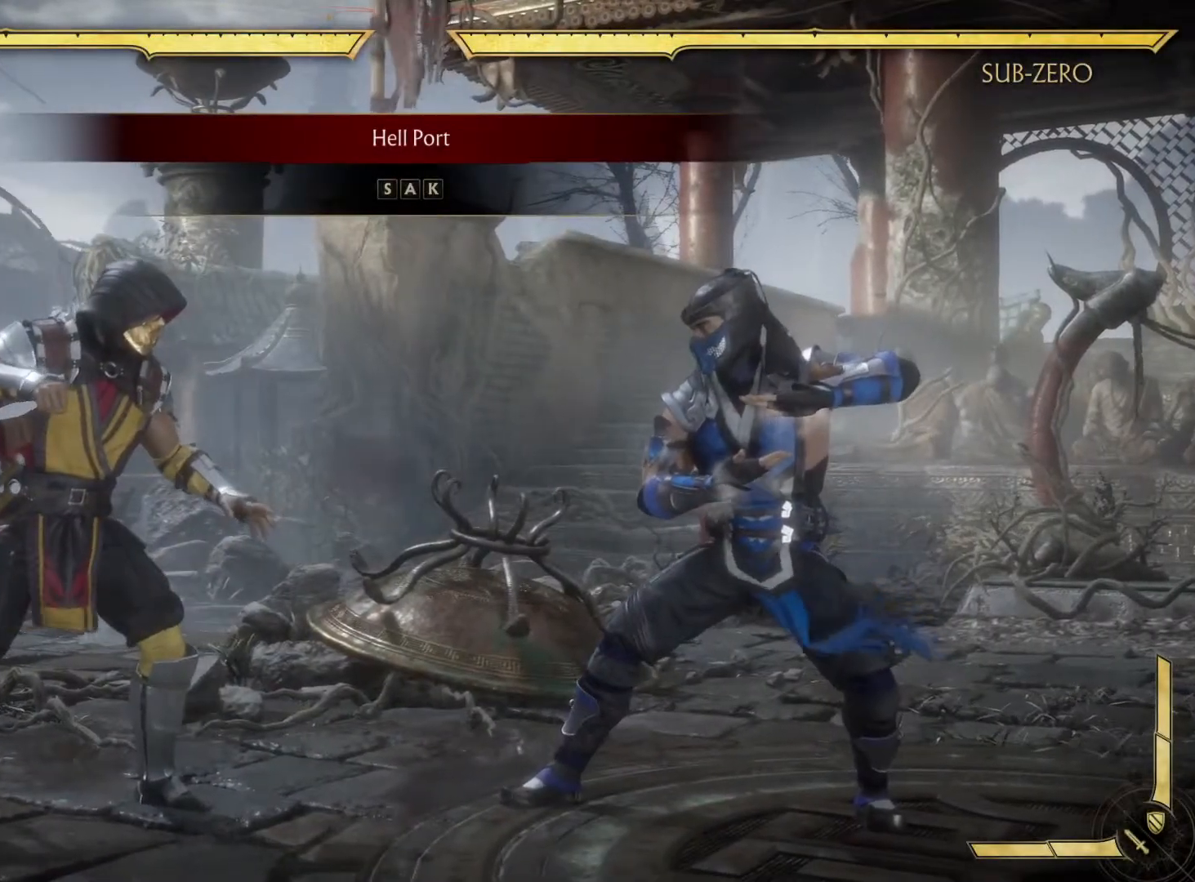
{"buttons": [], "left_stick": "center", "right_stick": "center", "events": []}
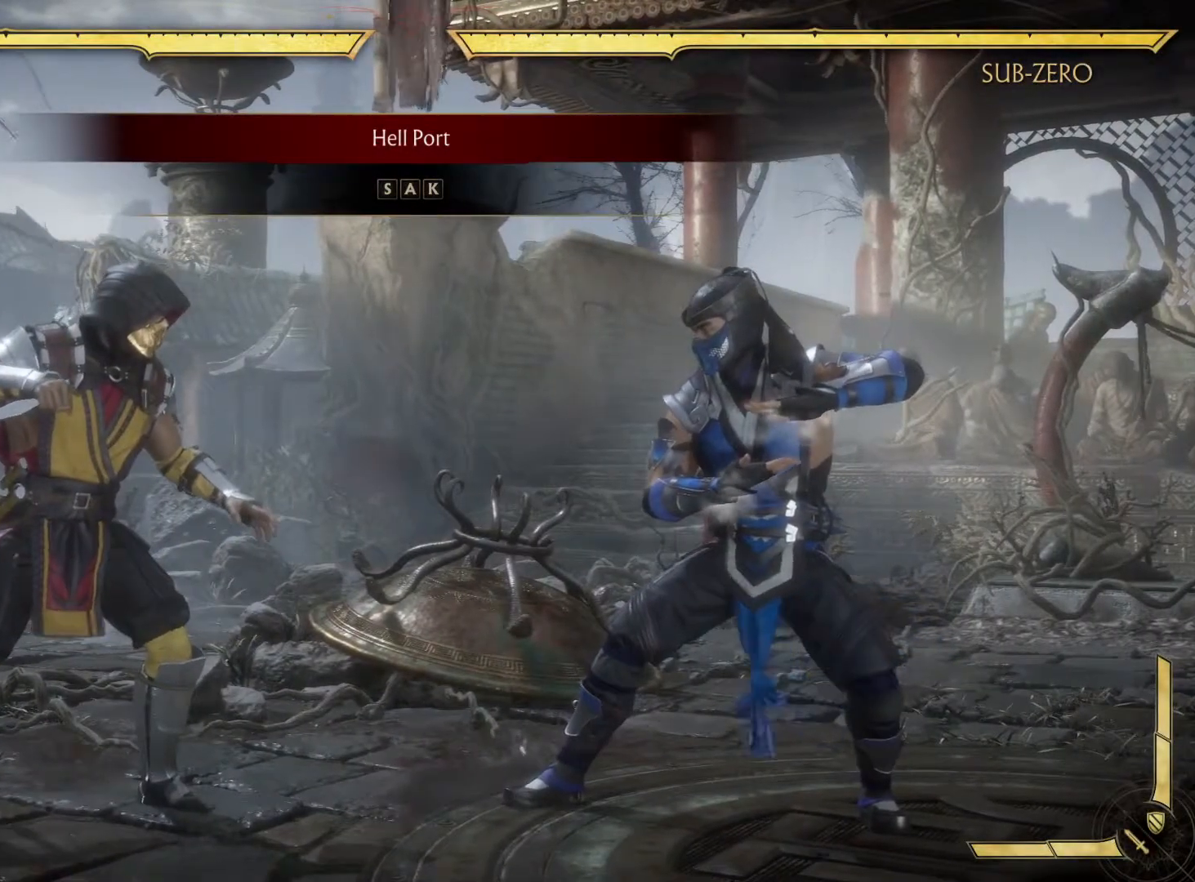
{"buttons": [], "left_stick": "center", "right_stick": "center", "events": [[83, "DPAD_DOWN", "down"], [183, "DPAD_LEFT", "down"], [183, "DPAD_UP", "down"], [250, "DPAD_DOWN", "up"], [250, "DPAD_UP", "up"], [267, "A", "down"], [267, "DPAD_LEFT", "up"], [417, "A", "up"]]}
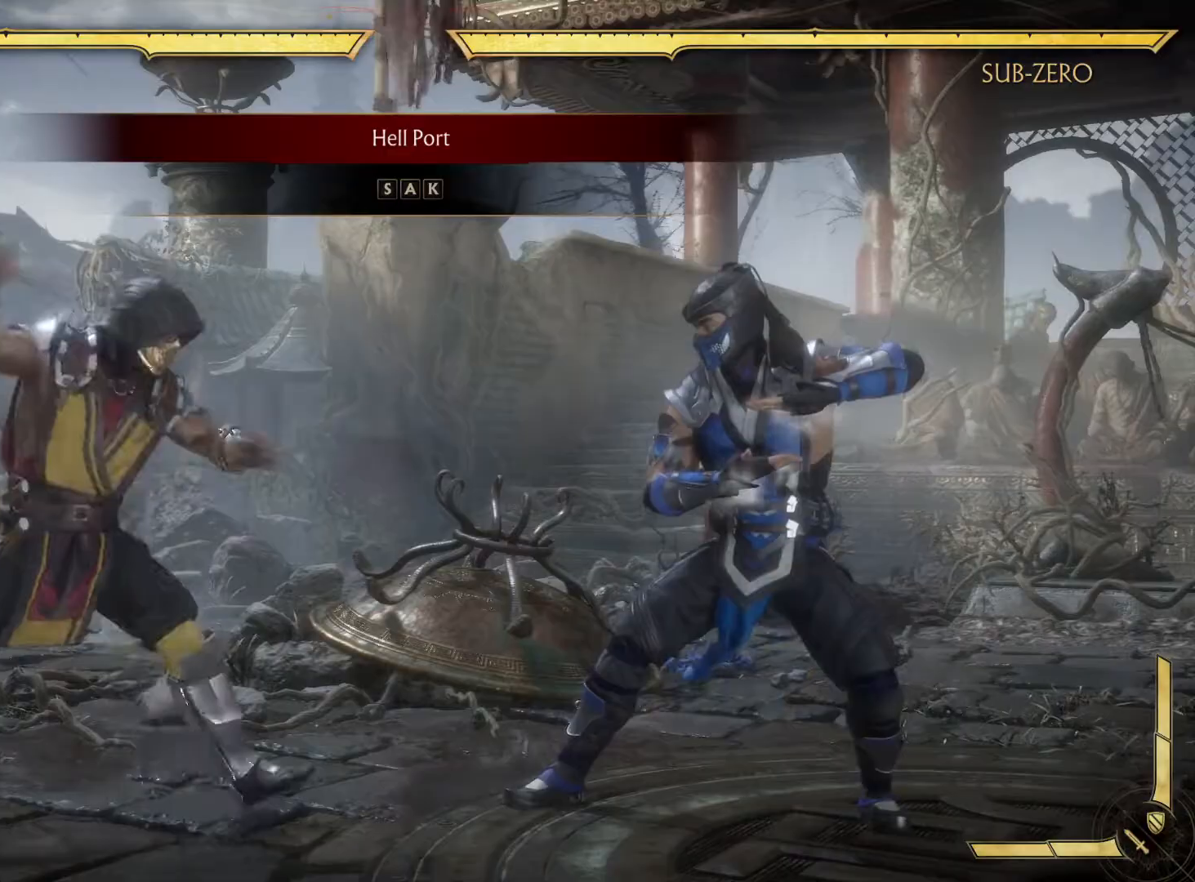
{"buttons": [], "left_stick": "center", "right_stick": "center", "events": []}
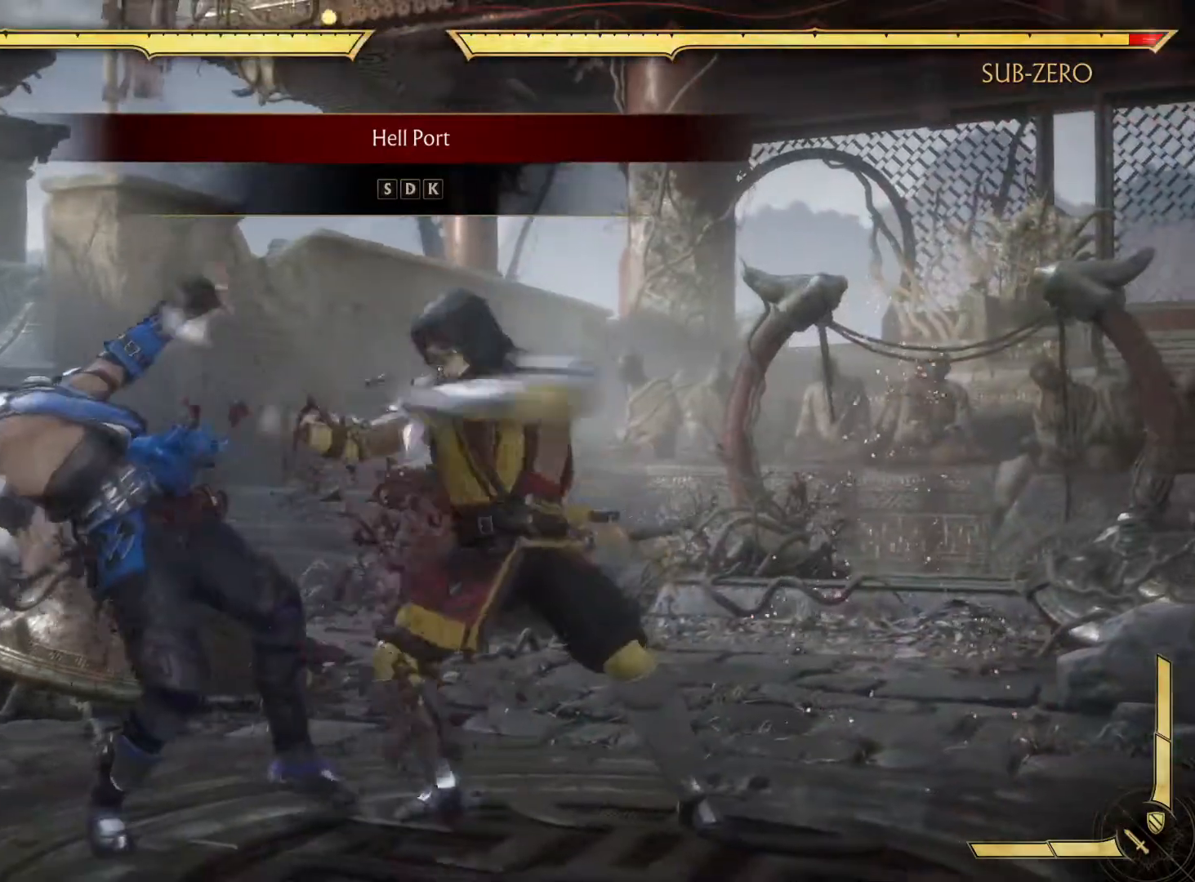
{"buttons": [], "left_stick": "center", "right_stick": "center", "events": []}